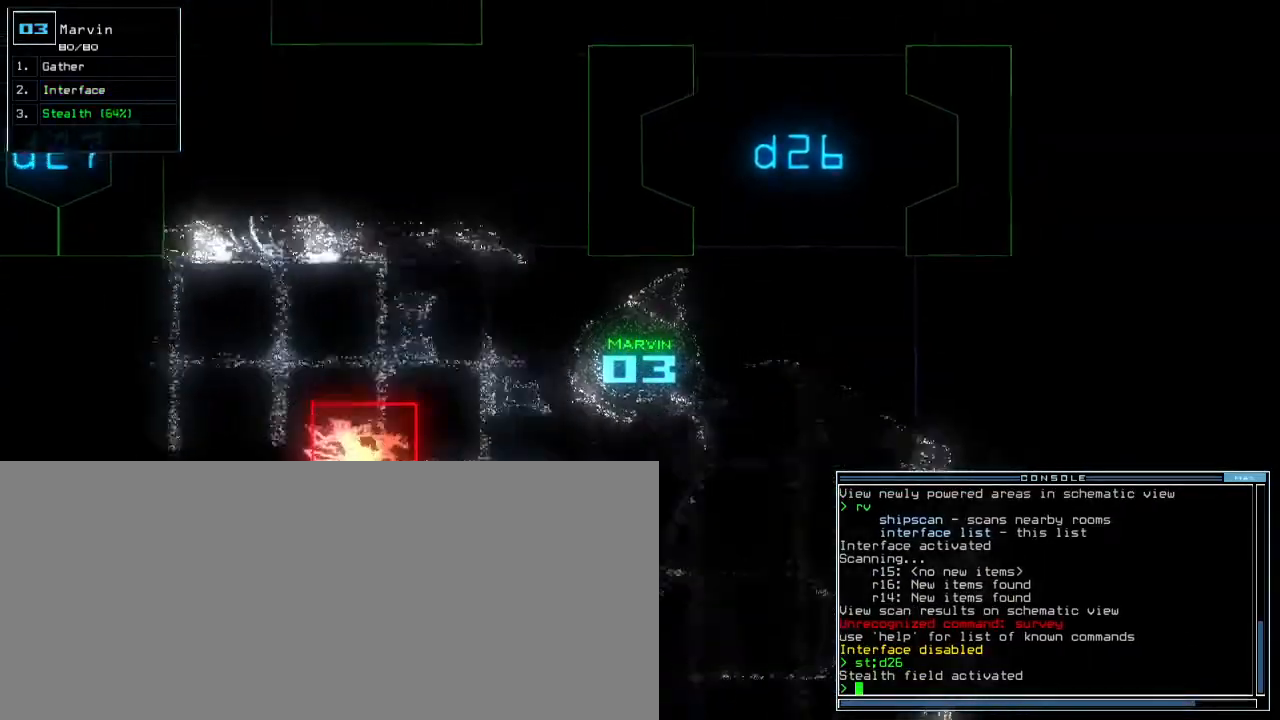
Gameplay with keyboard; each line is a JSON object with the keys held at the frame after it. "events" lists presses ("down") and releases ("up") of ".", "0", "1", "2", "3", "4", "5", "6", "7", "8", "9", "a", "b", "backspace", "c", "caps_lock", "comma", "ctrl_l", "ctrl_r", "d", "down", "e", "equals", "escape", "f", "f8", "g", "h", "i", "j", "k", "l", "left", "m", "minus", "n", "o", "p", "q", "quote", "r", "return", "right", "s", "semicolon", "shift_l", "shift_r", "space", "t", "tab", "tilde", "u", "up", "v", "w", "x", "y" and "z" between this image and that frame as [ms after this image, input, new state], when the widget could be followed in between. No other keys are recorded. Mouse input is not recorded. Not read: other_keys.
{"keys": ["down", "right"], "events": [[50, "down", "down"]]}
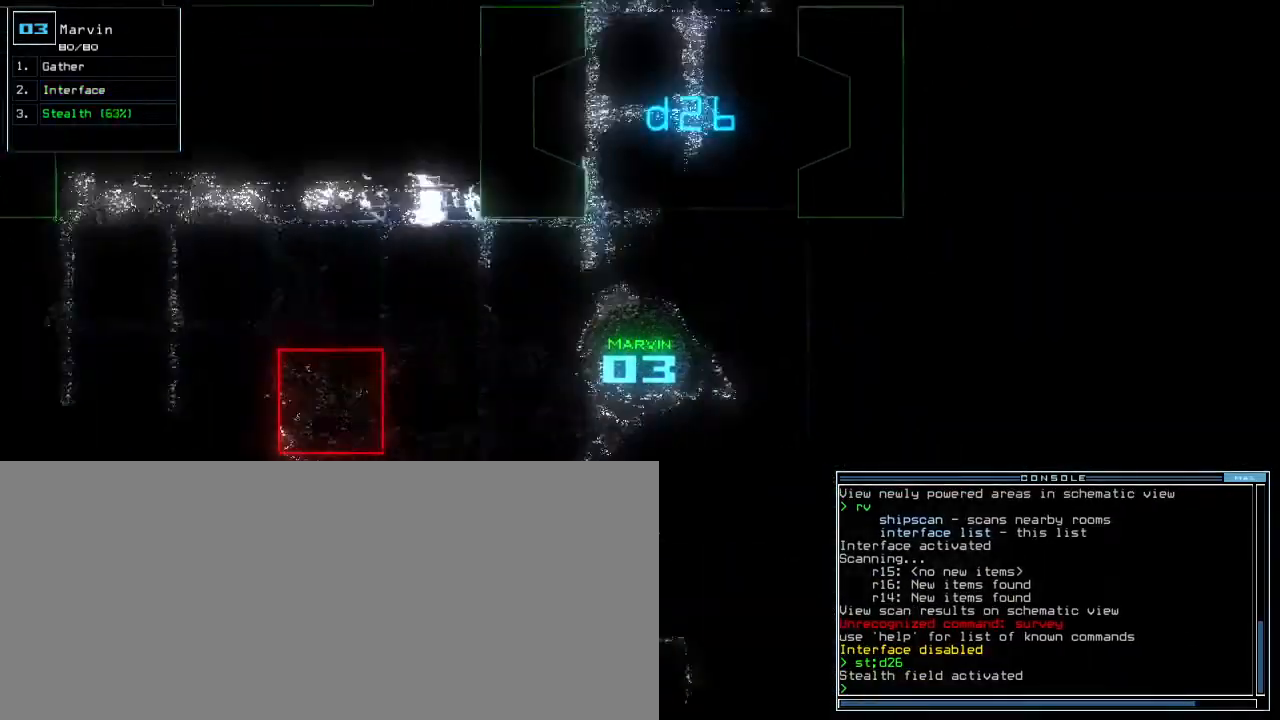
{"keys": ["down"], "events": [[17, "right", "up"]]}
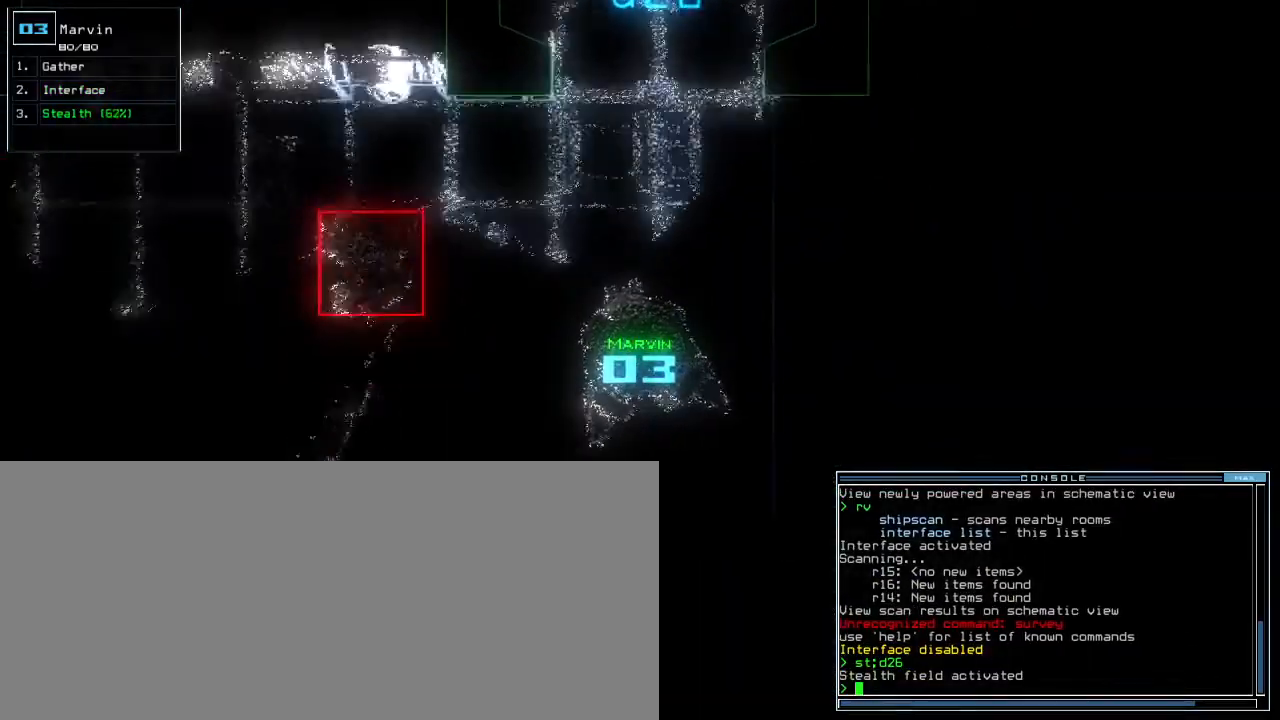
{"keys": ["left"], "events": [[33, "right", "down"], [333, "right", "up"], [383, "left", "down"], [500, "down", "up"]]}
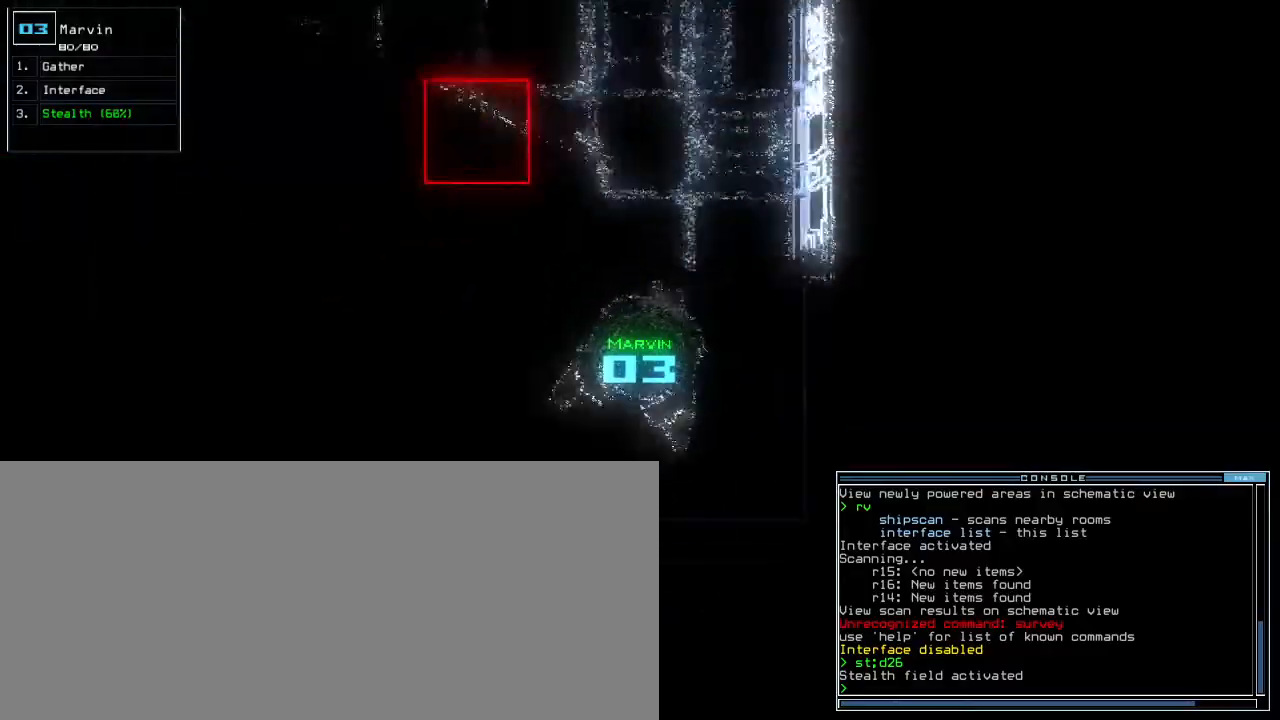
{"keys": ["left", "up"], "events": [[183, "up", "down"]]}